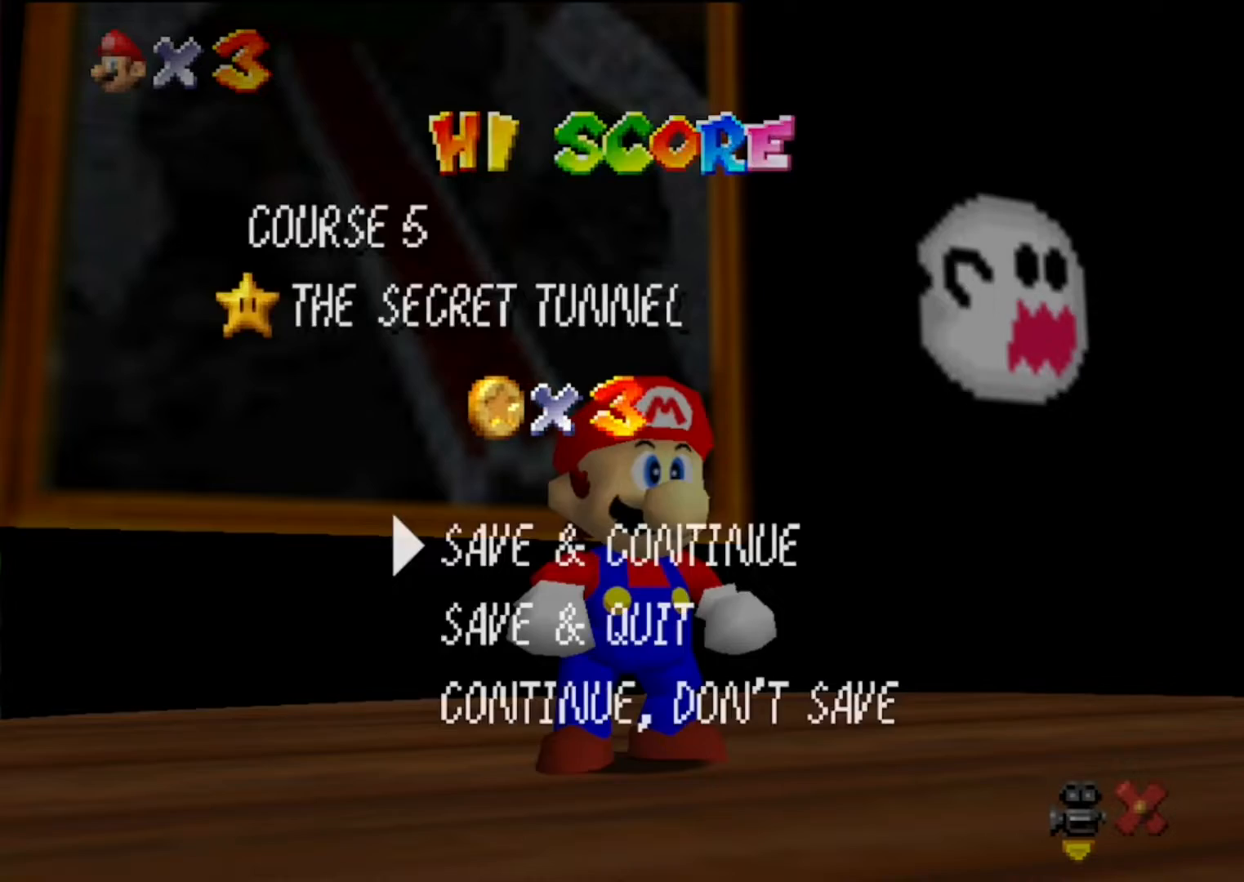
Gameplay with a controller (Nintendo layout); each line is a JSON object with the inputs held at the frame after it. "events" lists button and stick changes between this image and that frame as [ms after this image, input, new state], when the widget could be followed in between. Not read: L3 R3.
{"buttons": [], "left_stick": "up-left", "events": [[167, "A", "down"], [200, "B", "down"], [333, "A", "up"], [333, "B", "up"], [333, "left_stick", "up-left"]]}
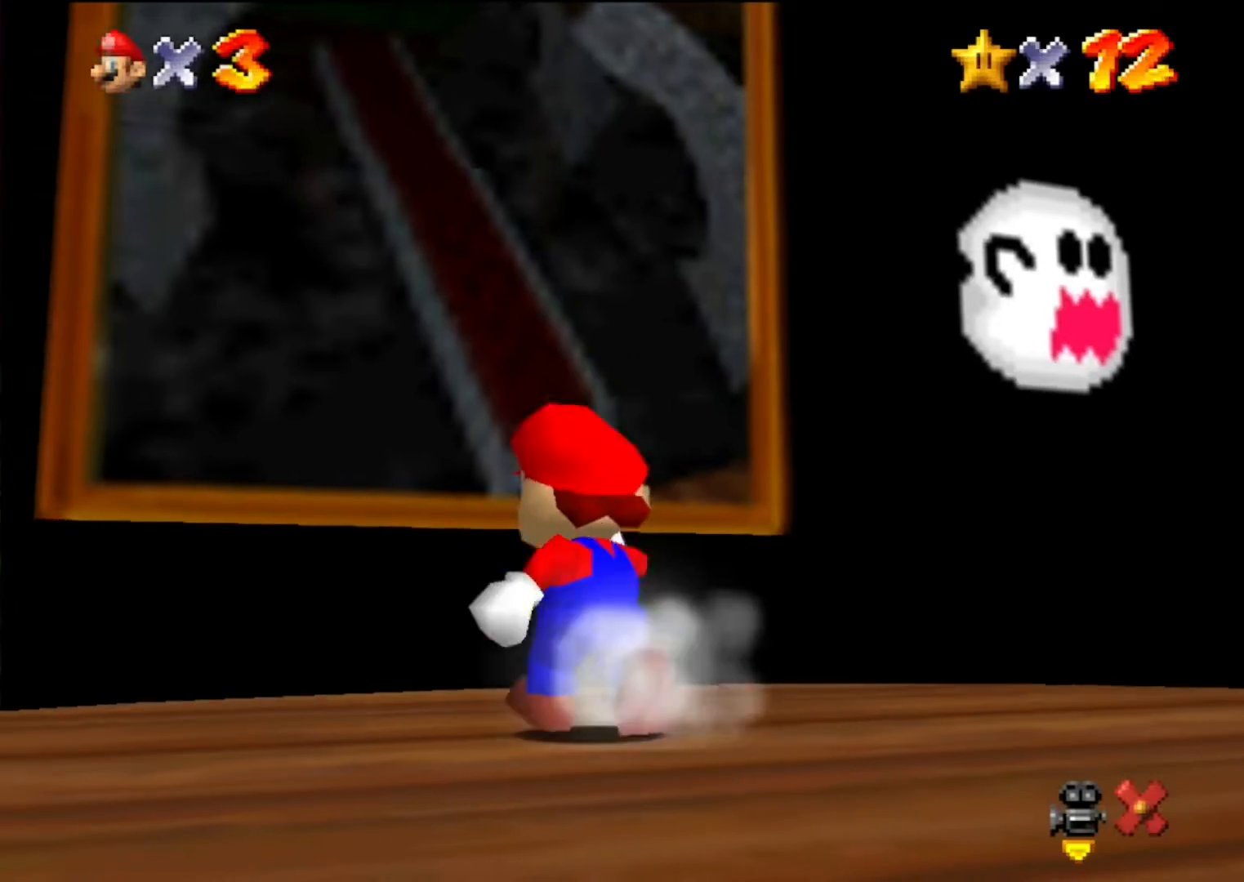
{"buttons": [], "left_stick": "up-right", "events": [[100, "Z", "down"], [167, "A", "down"], [167, "left_stick", "up"], [333, "A", "up"], [367, "Z", "up"], [467, "left_stick", "up-right"]]}
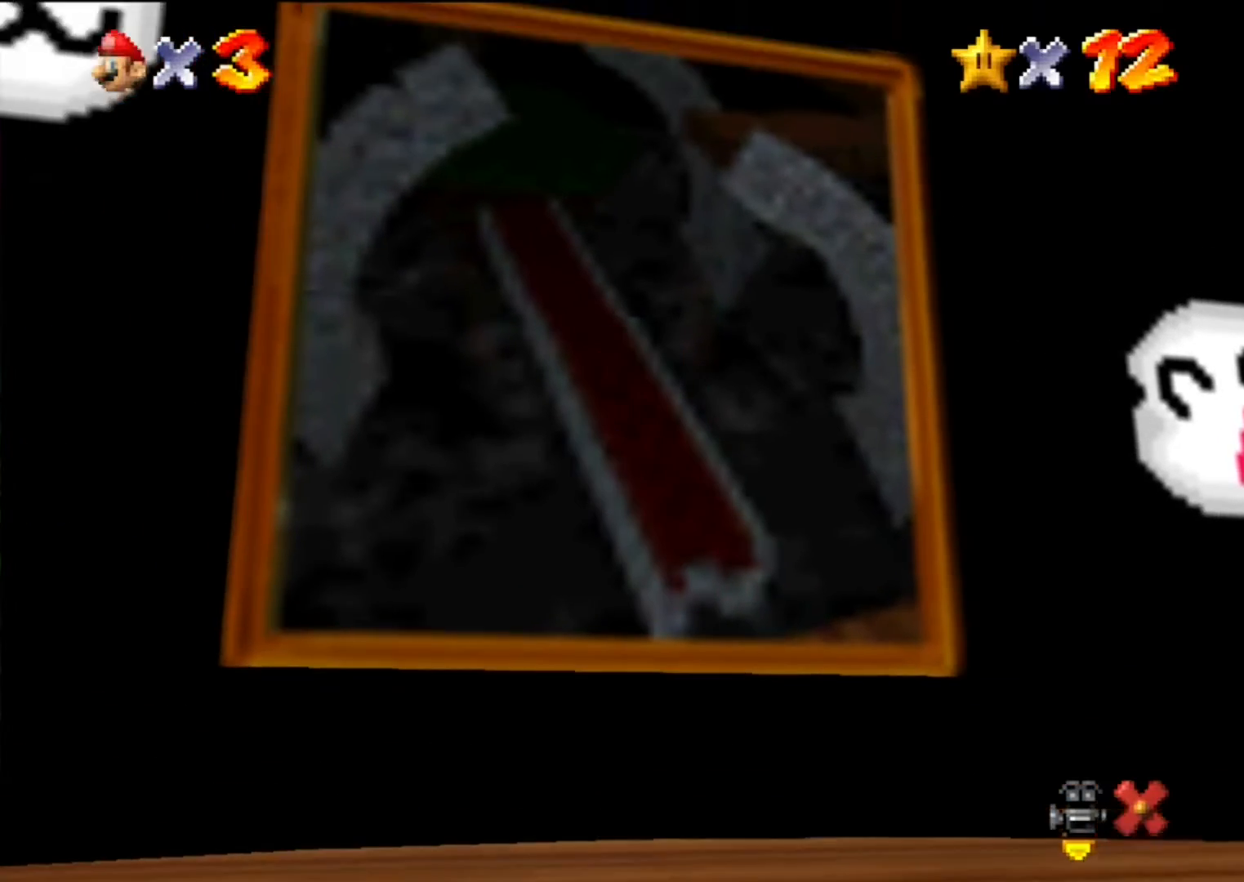
{"buttons": [], "left_stick": "center", "events": [[267, "left_stick", "center"]]}
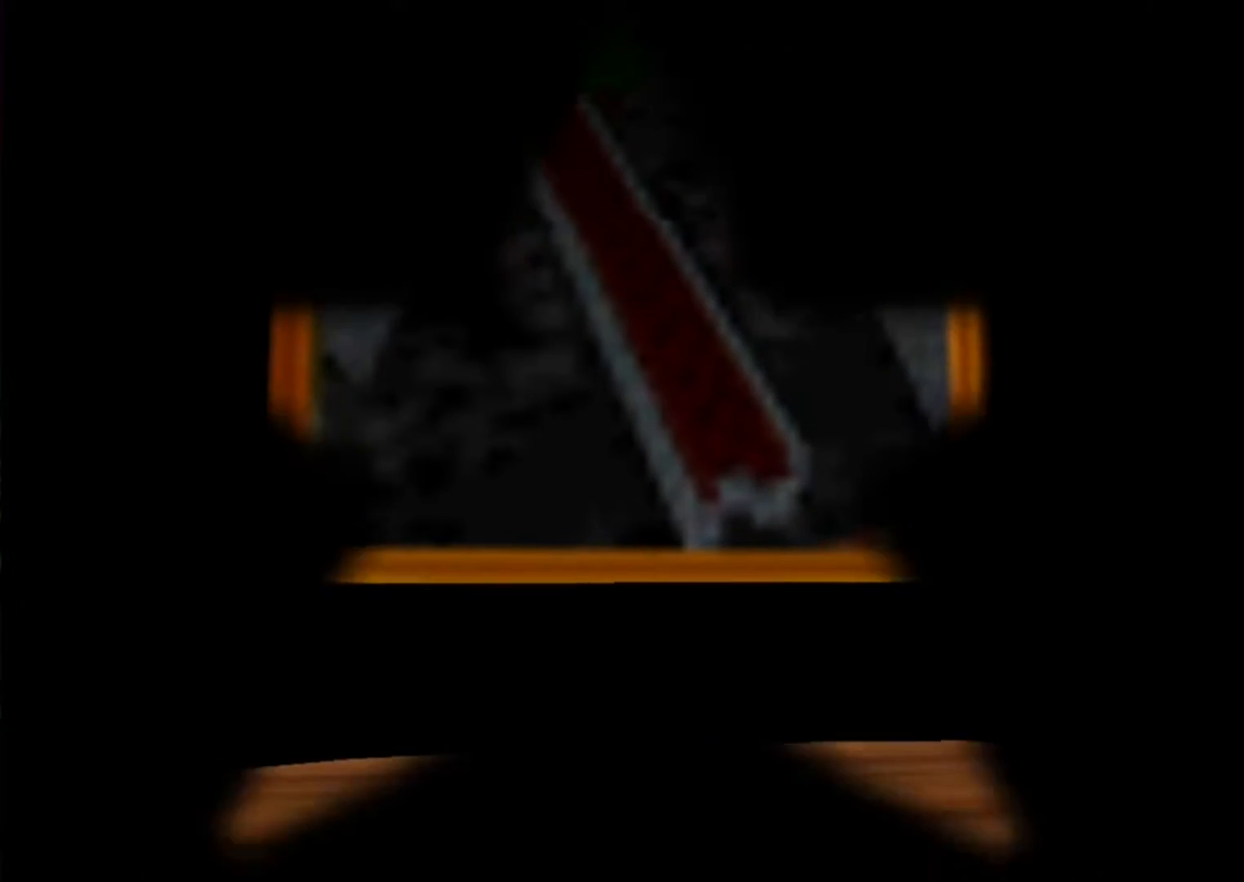
{"buttons": [], "left_stick": "center", "events": []}
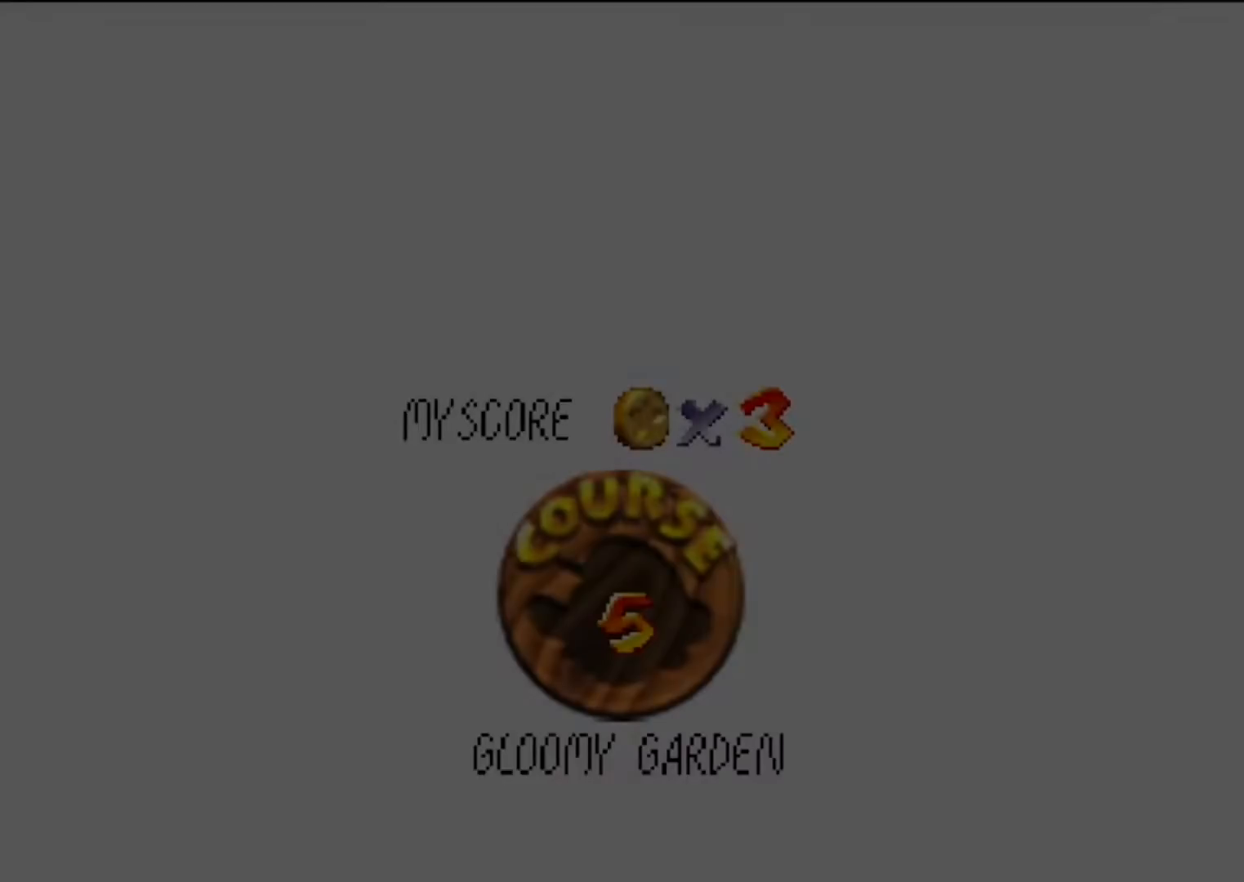
{"buttons": [], "left_stick": "center", "events": []}
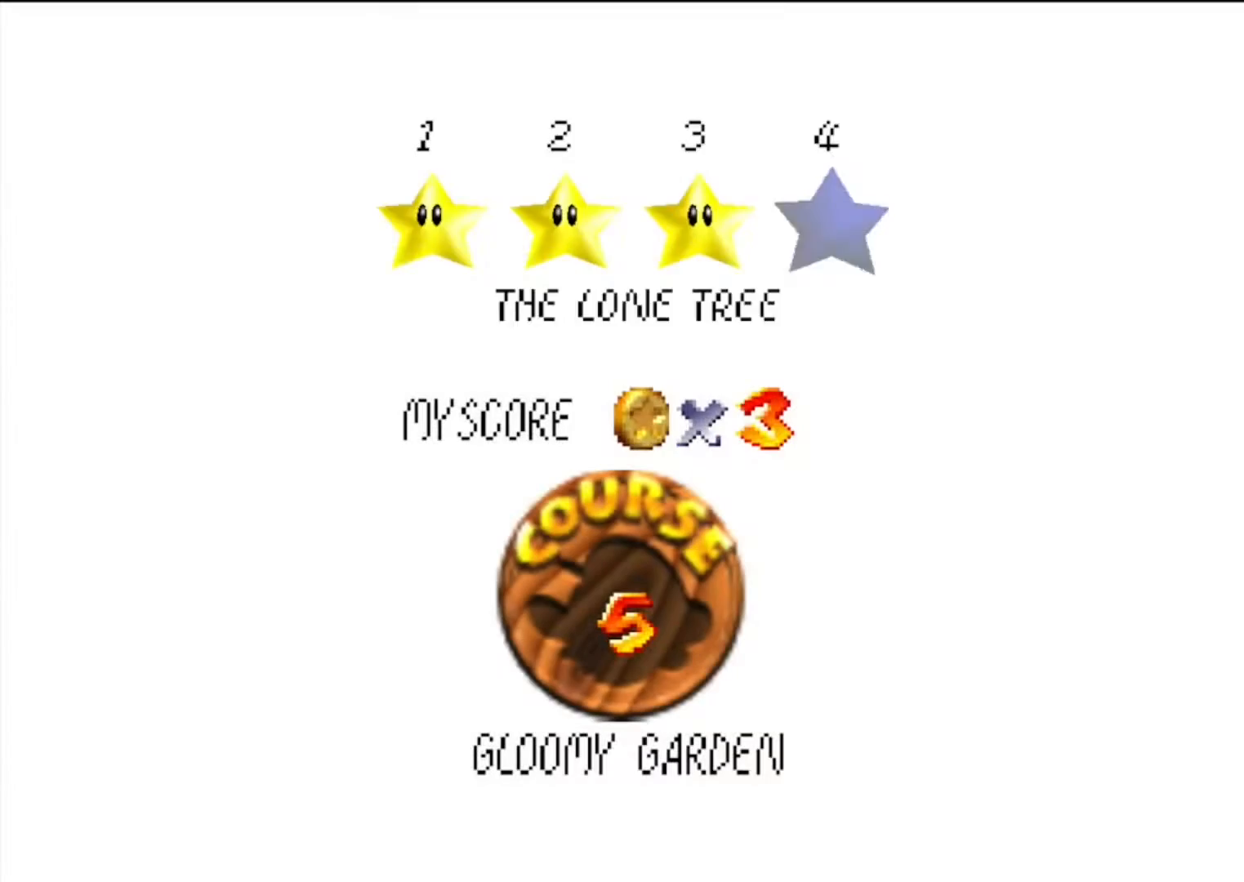
{"buttons": ["A", "B"], "left_stick": "center", "events": [[333, "A", "down"], [367, "B", "down"]]}
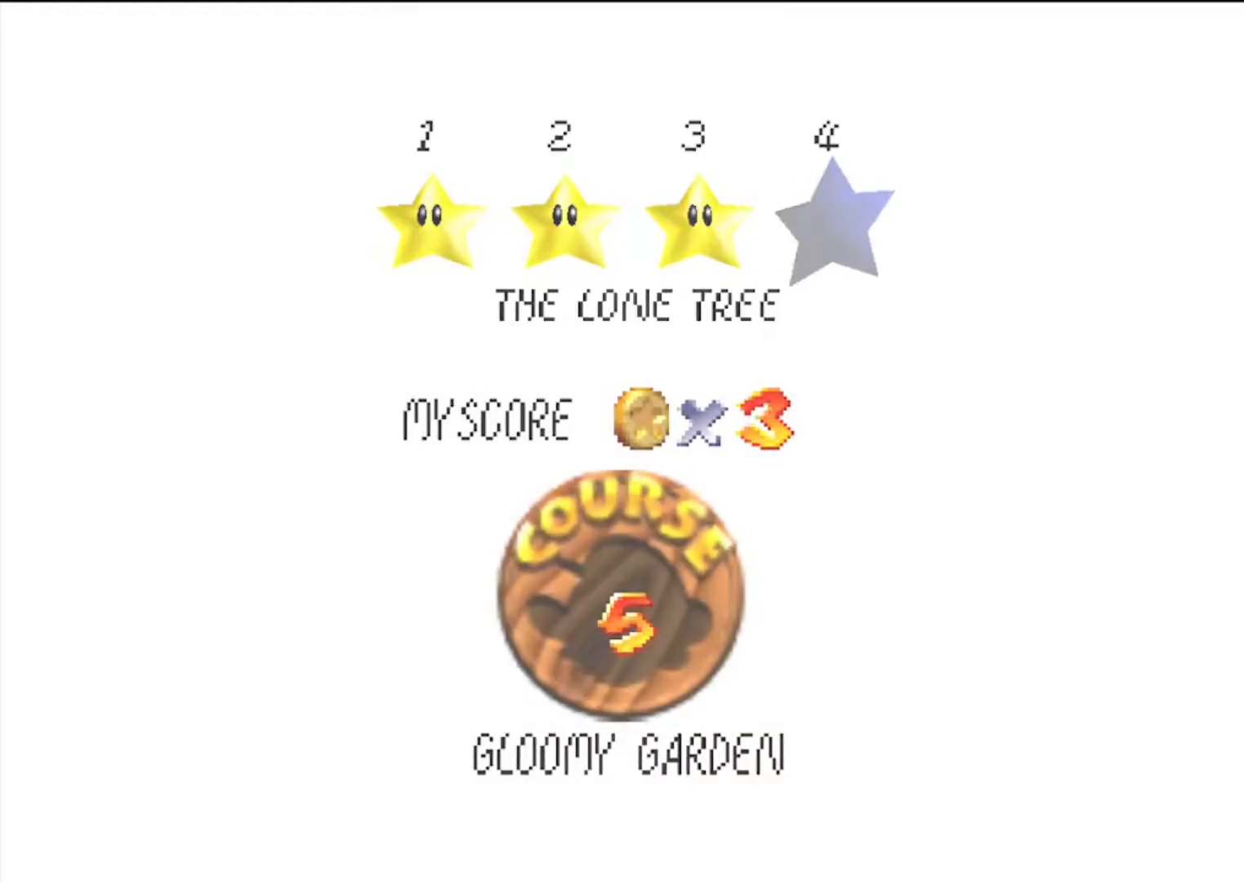
{"buttons": [], "left_stick": "center", "events": [[67, "B", "up"], [133, "A", "up"]]}
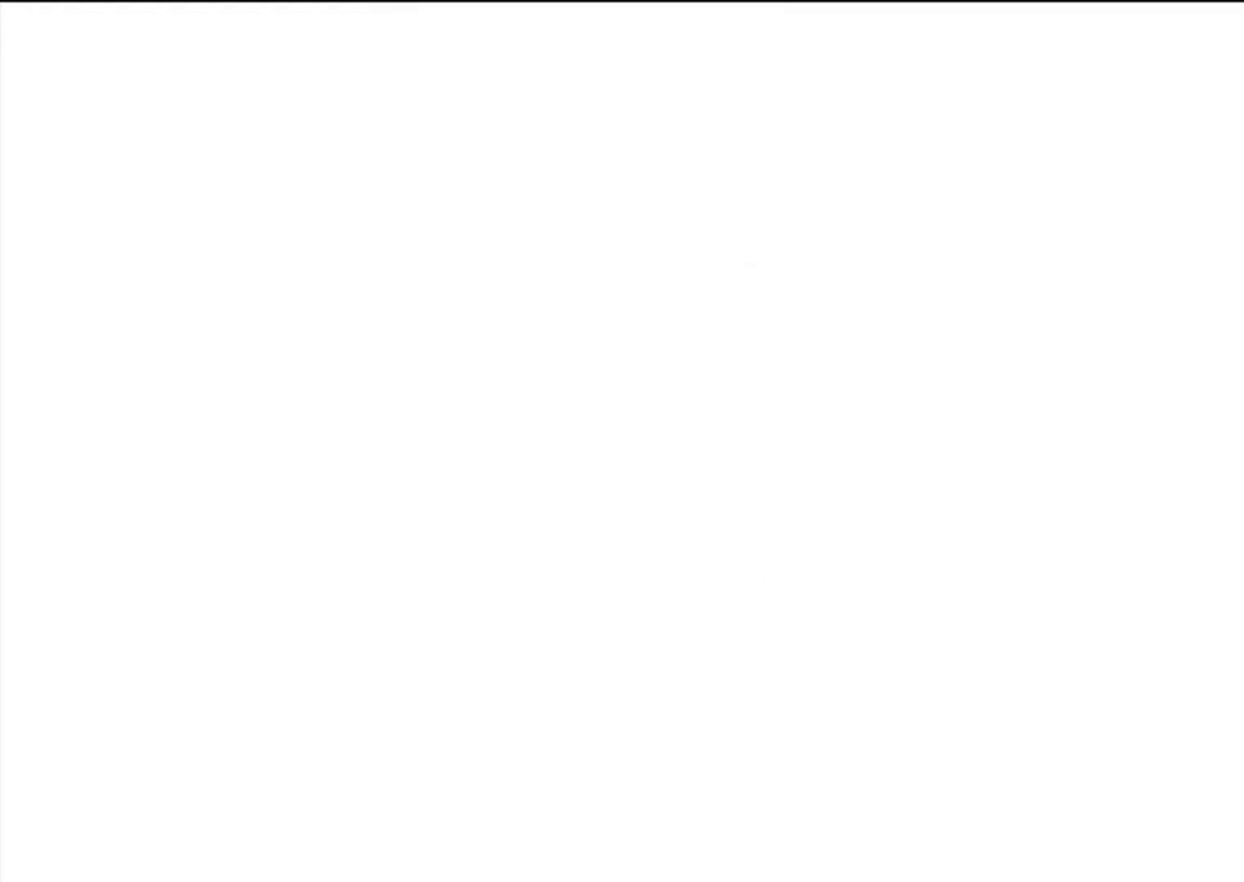
{"buttons": [], "left_stick": "center", "events": [[200, "C_LEFT", "down"], [233, "C_DOWN", "down"], [367, "C_DOWN", "up"], [367, "C_LEFT", "up"]]}
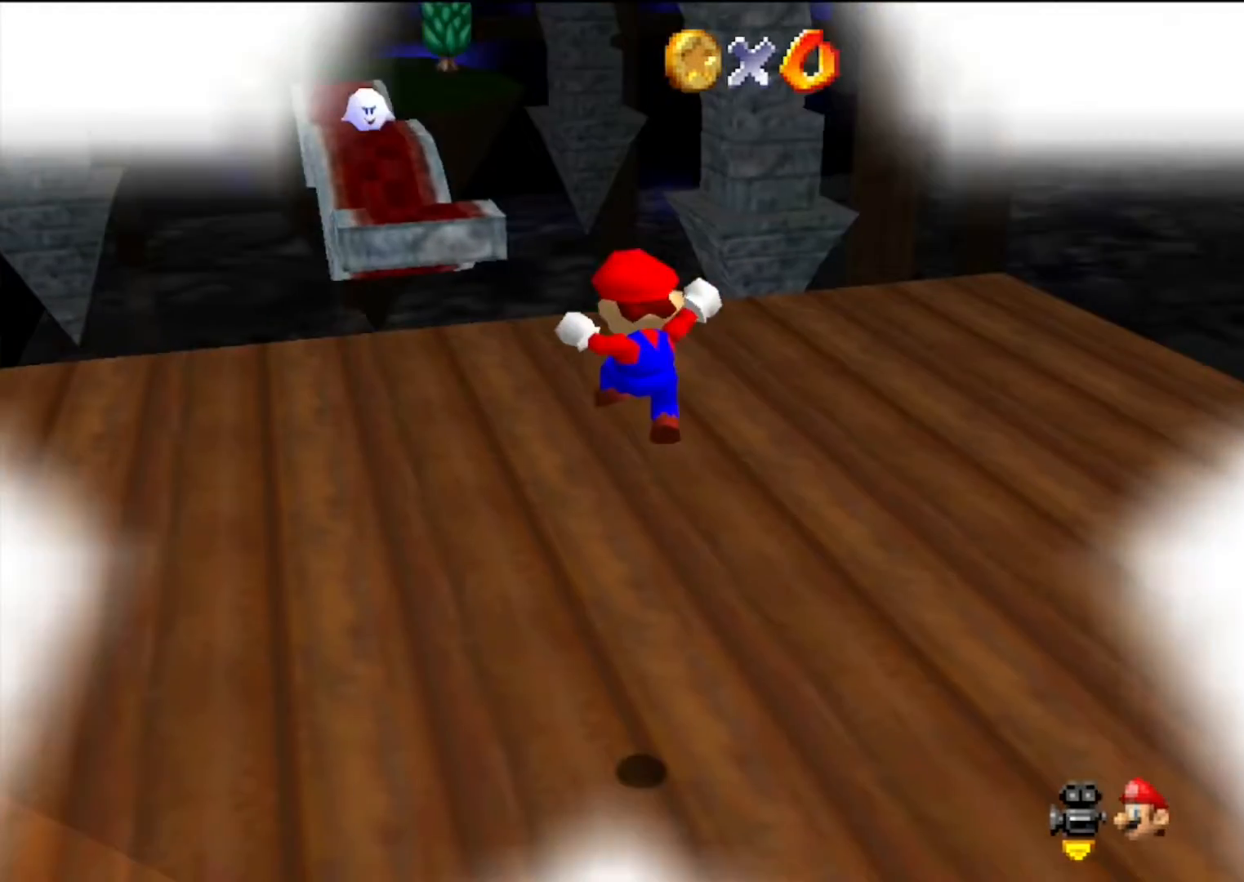
{"buttons": [], "left_stick": "up-right", "events": [[167, "left_stick", "up-right"]]}
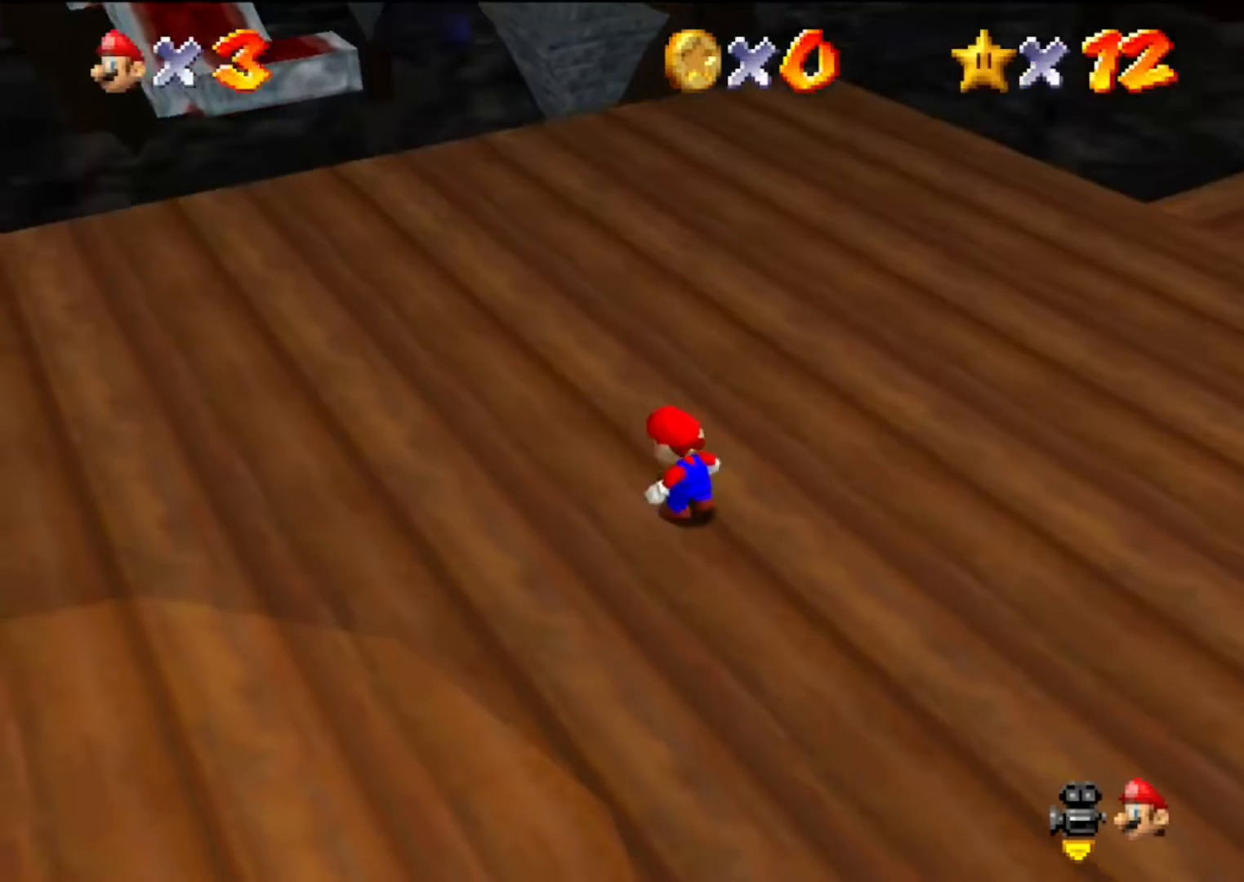
{"buttons": ["Z"], "left_stick": "up-right", "events": [[500, "Z", "down"]]}
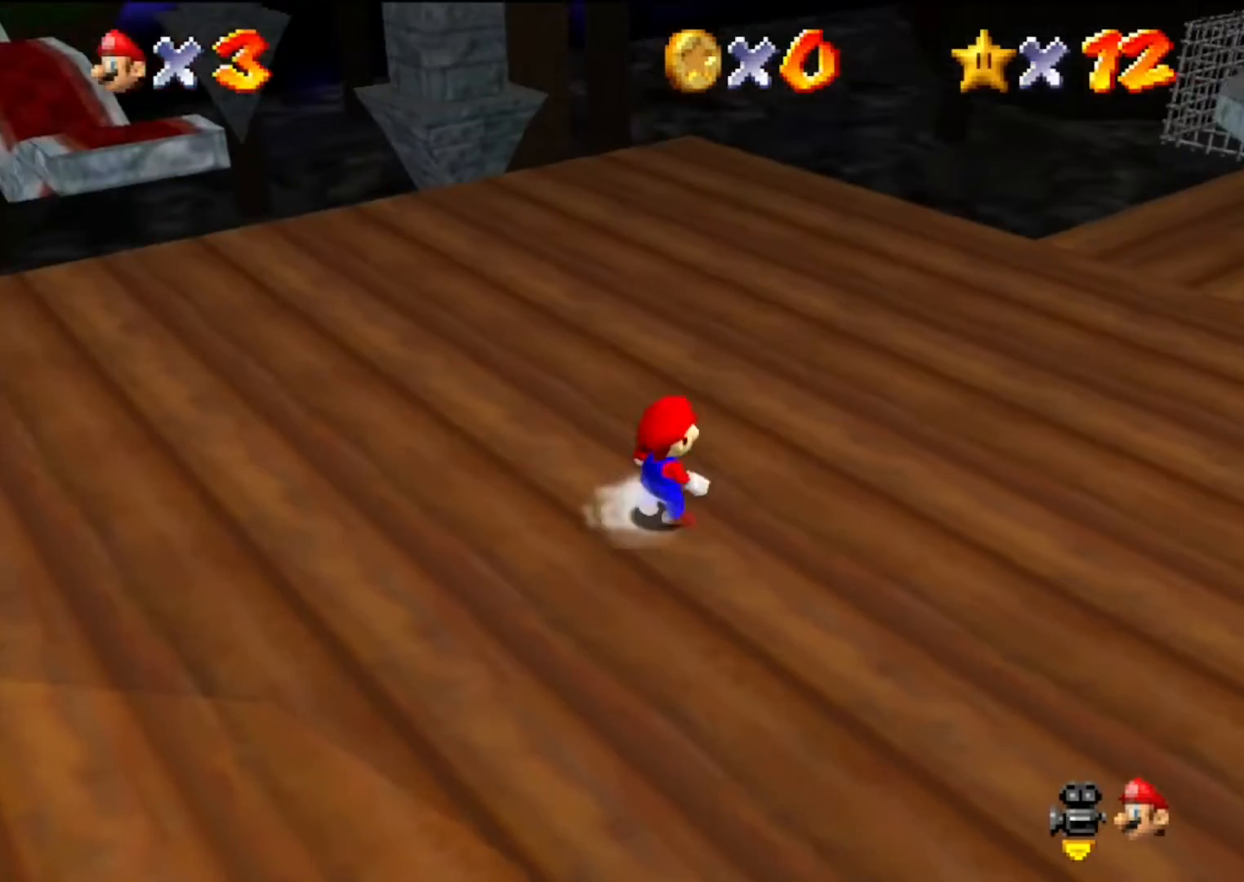
{"buttons": ["C_LEFT"], "left_stick": "up-right", "events": [[67, "A", "down"], [233, "A", "up"], [300, "Z", "up"], [433, "C_LEFT", "down"]]}
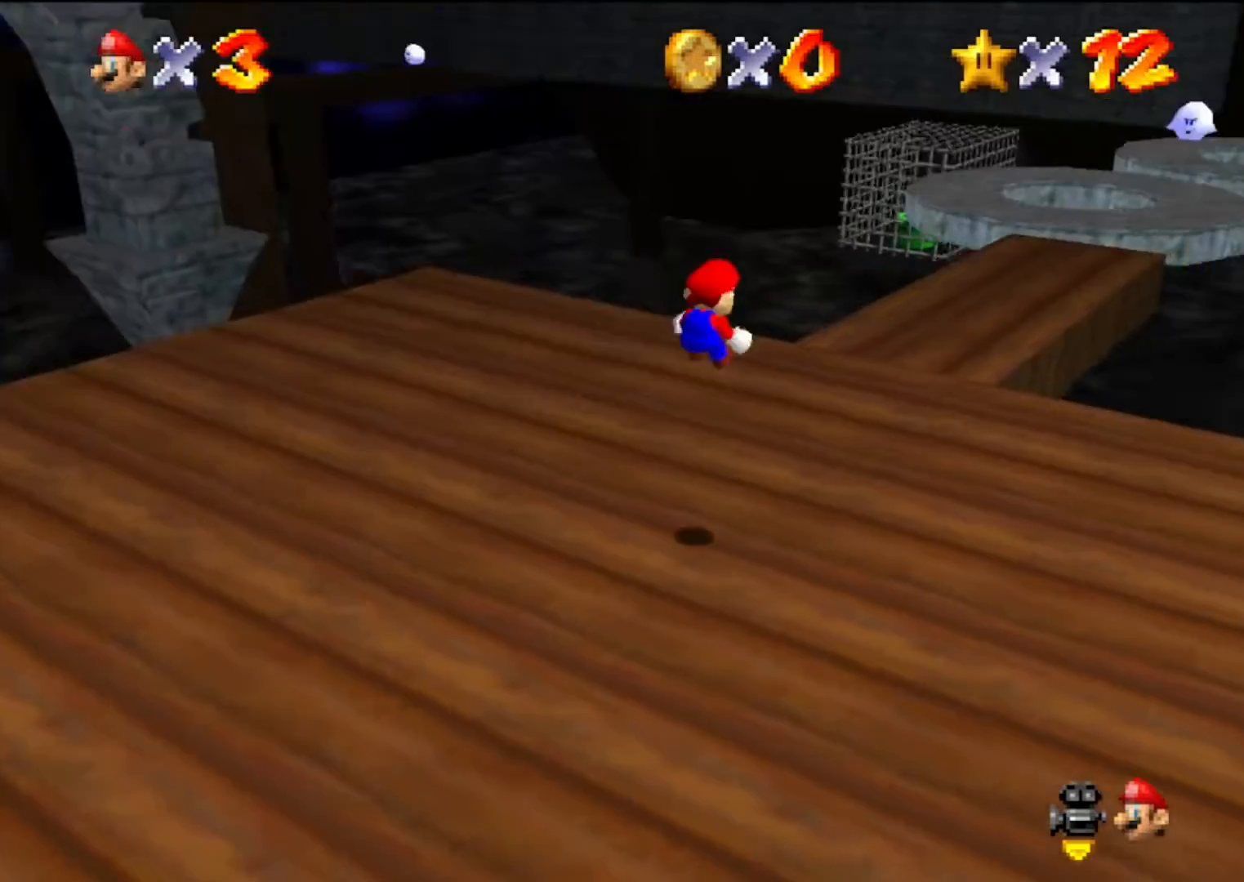
{"buttons": [], "left_stick": "up", "events": [[67, "C_LEFT", "up"], [267, "left_stick", "up"]]}
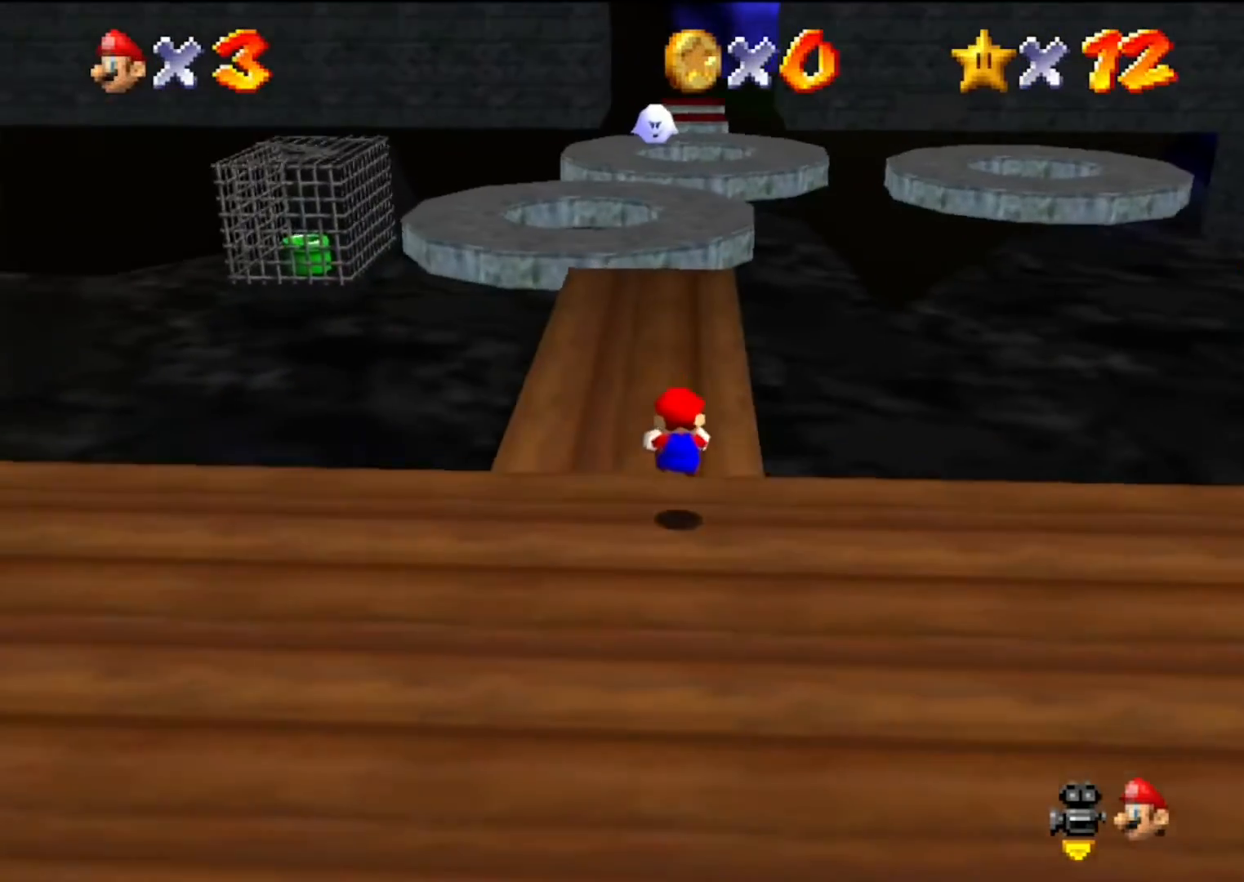
{"buttons": ["B"], "left_stick": "up", "events": [[467, "B", "down"]]}
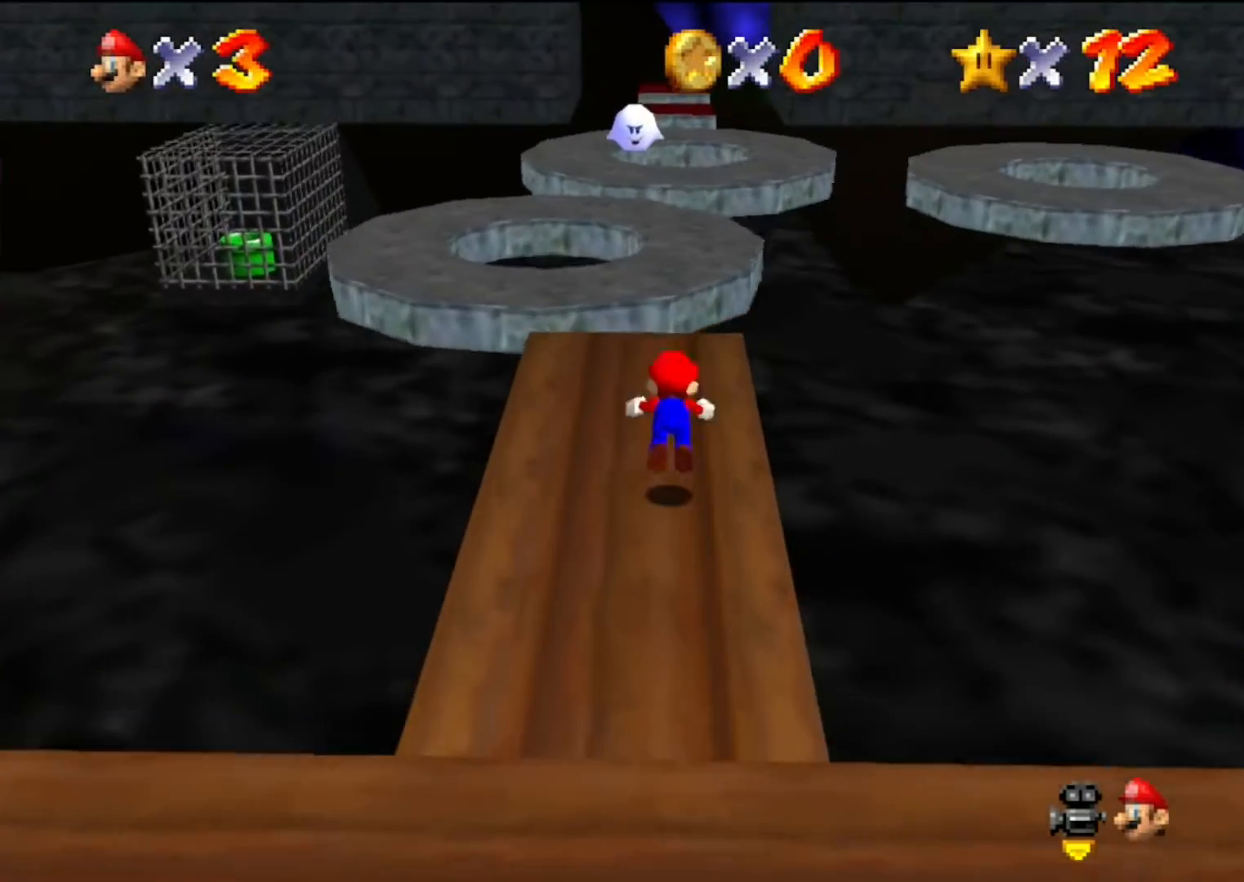
{"buttons": ["A", "B"], "left_stick": "up", "events": [[100, "B", "up"], [367, "A", "down"], [367, "B", "down"]]}
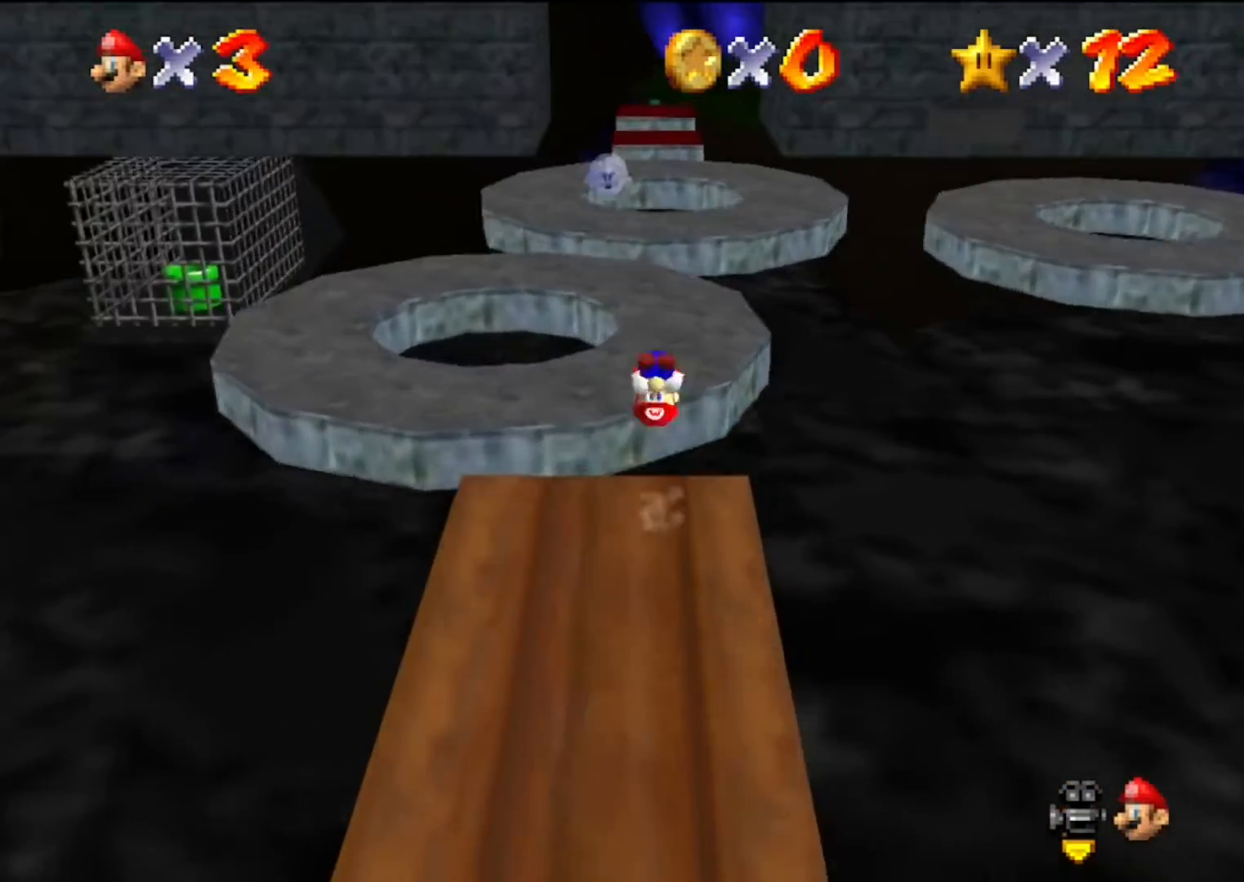
{"buttons": [], "left_stick": "up", "events": [[33, "B", "up"], [100, "A", "up"]]}
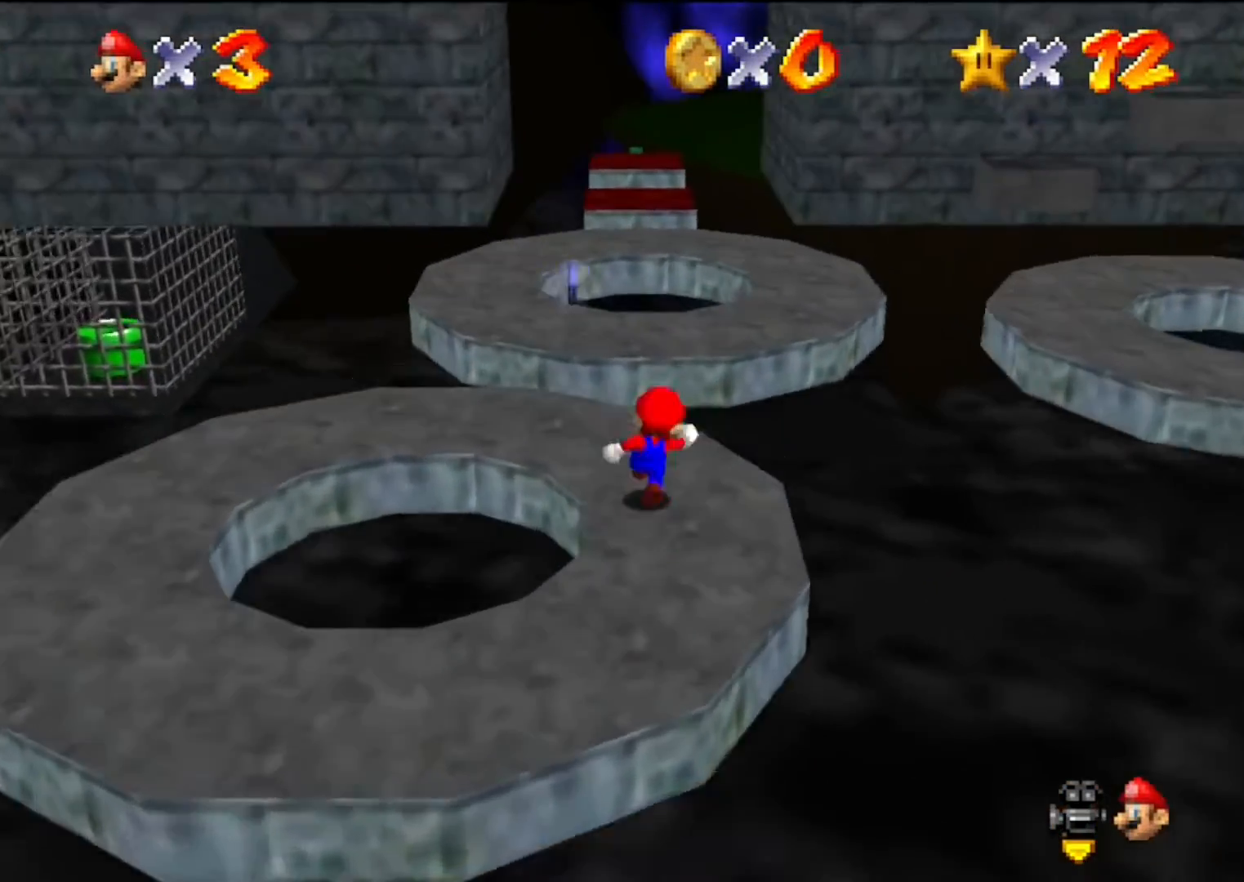
{"buttons": [], "left_stick": "up", "events": [[133, "A", "down"], [167, "left_stick", "up-right"], [233, "A", "up"], [433, "left_stick", "up"]]}
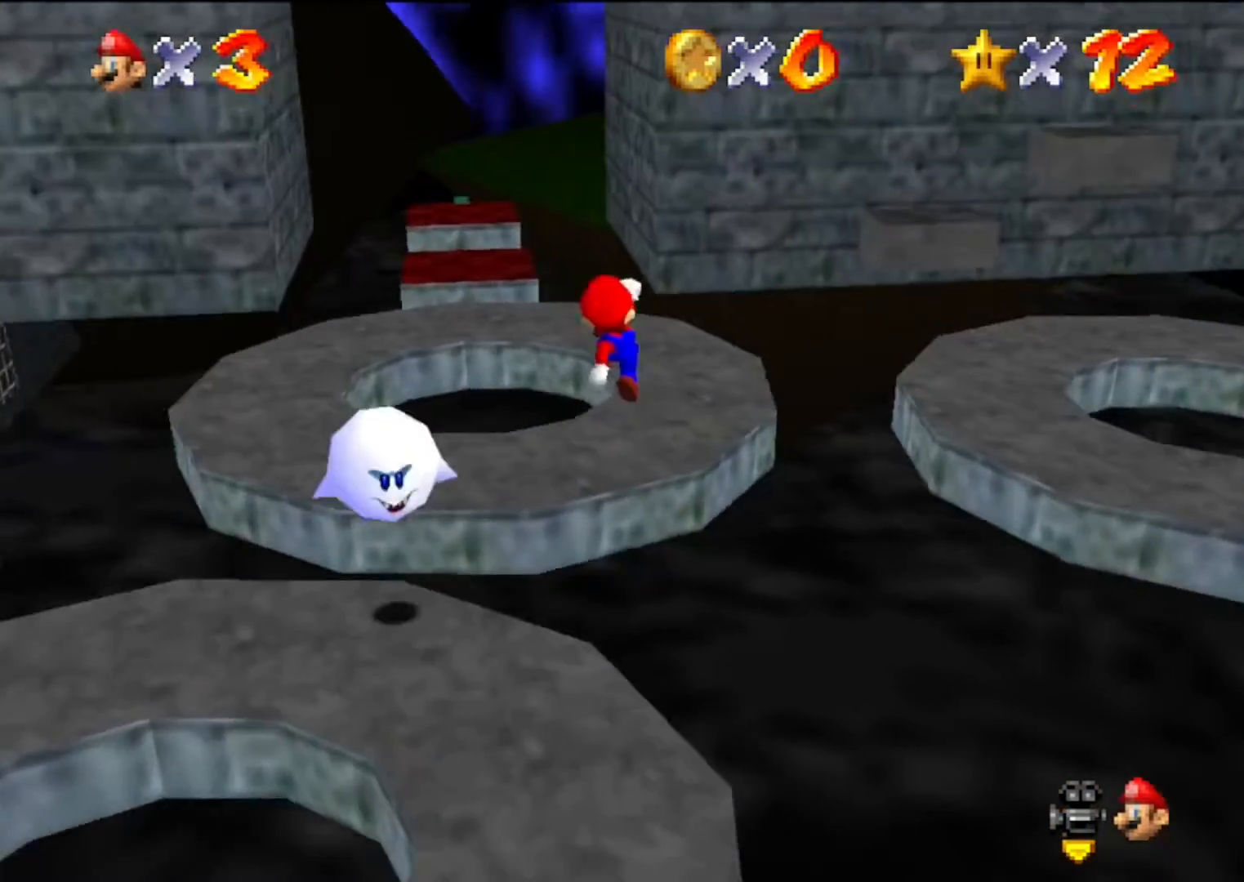
{"buttons": [], "left_stick": "up", "events": []}
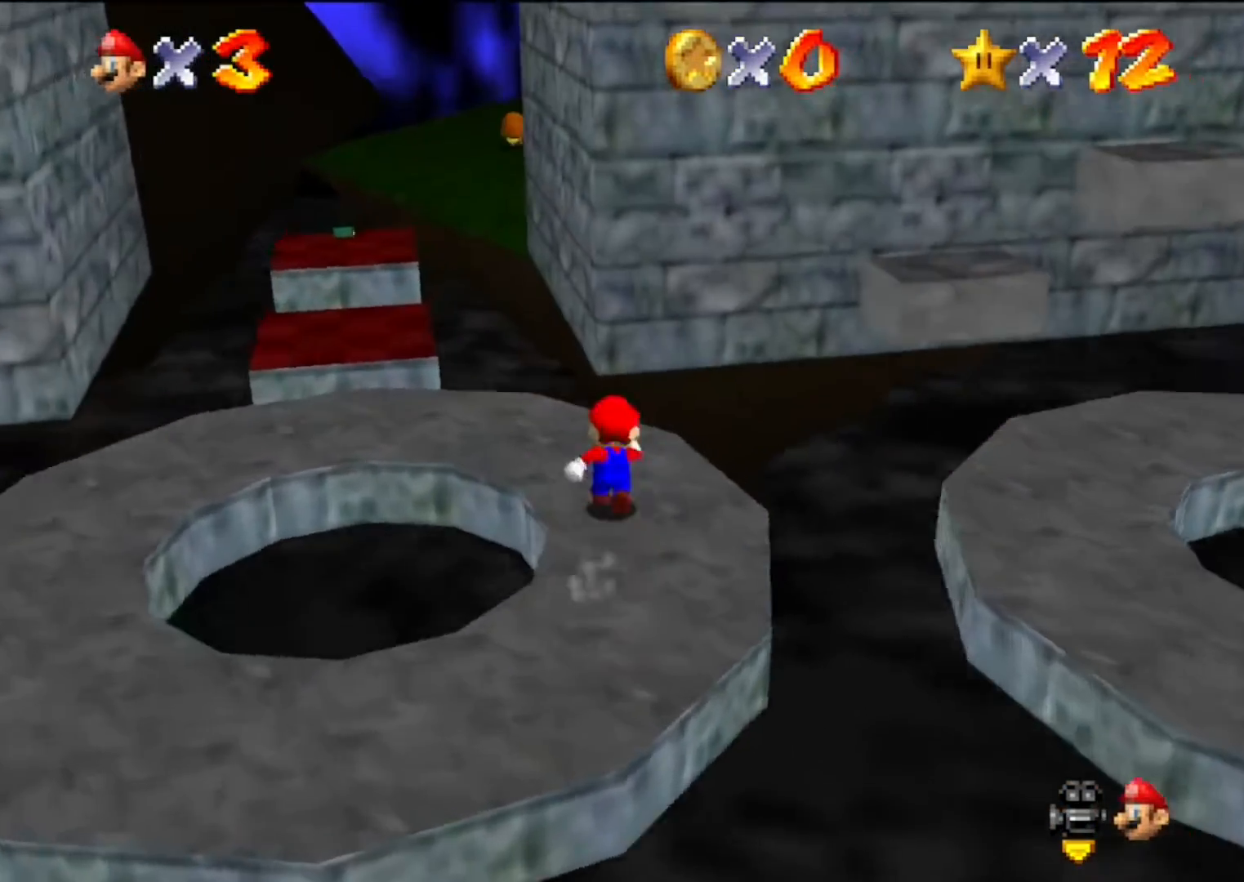
{"buttons": [], "left_stick": "up-left", "events": [[167, "Z", "down"], [200, "A", "down"], [367, "left_stick", "up-left"], [500, "A", "up"], [500, "Z", "up"]]}
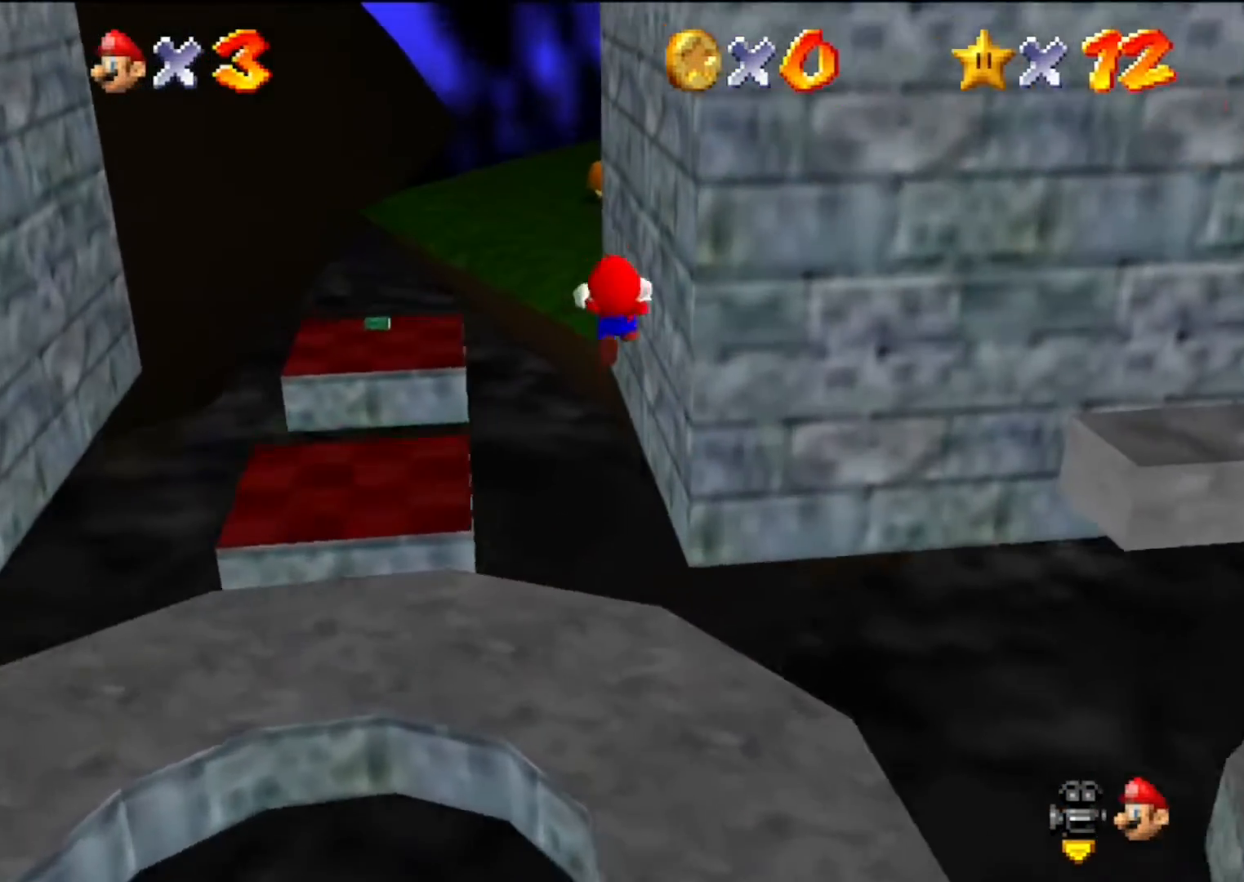
{"buttons": [], "left_stick": "up", "events": [[100, "left_stick", "up"], [233, "C_LEFT", "down"], [300, "C_DOWN", "down"], [333, "C_DOWN", "up"], [333, "C_LEFT", "up"], [400, "C_LEFT", "down"], [433, "C_LEFT", "up"]]}
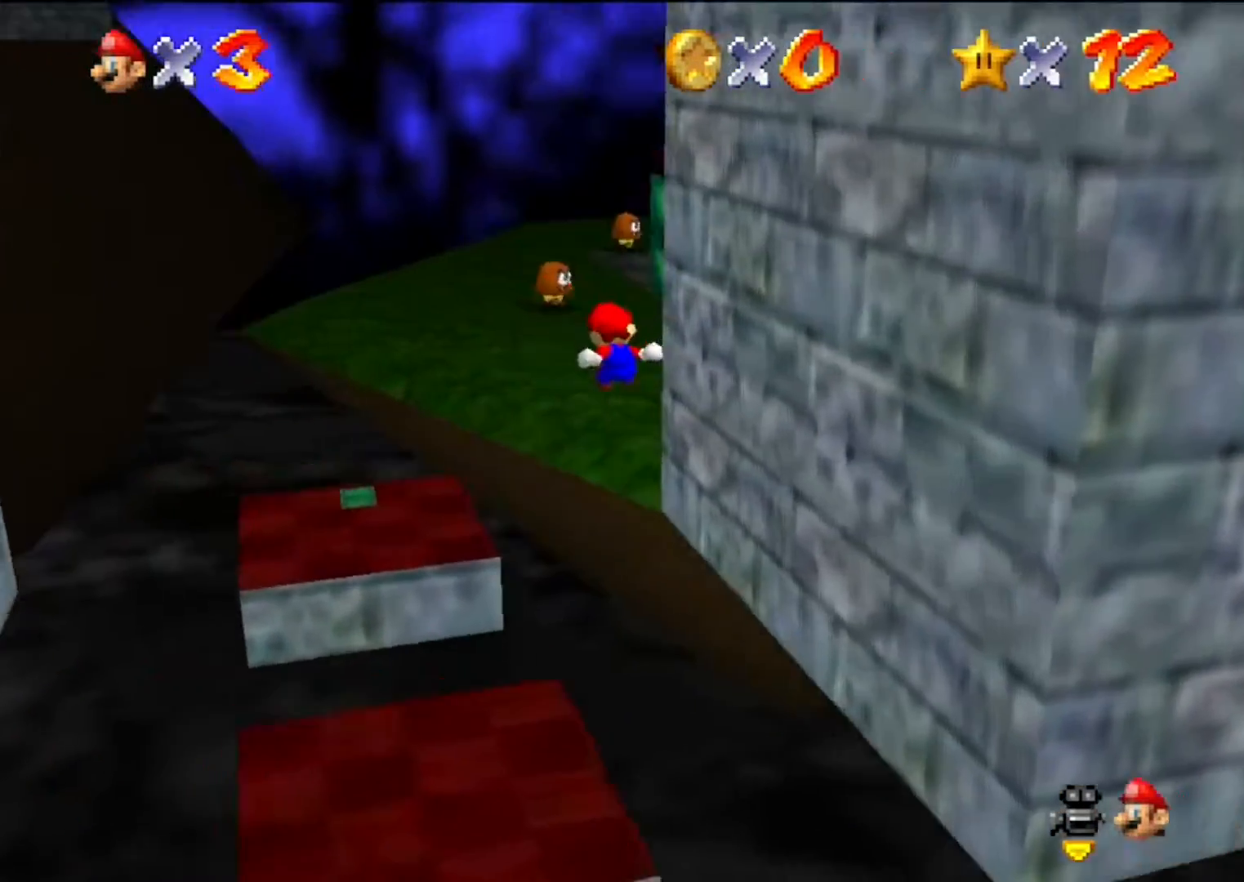
{"buttons": [], "left_stick": "up", "events": []}